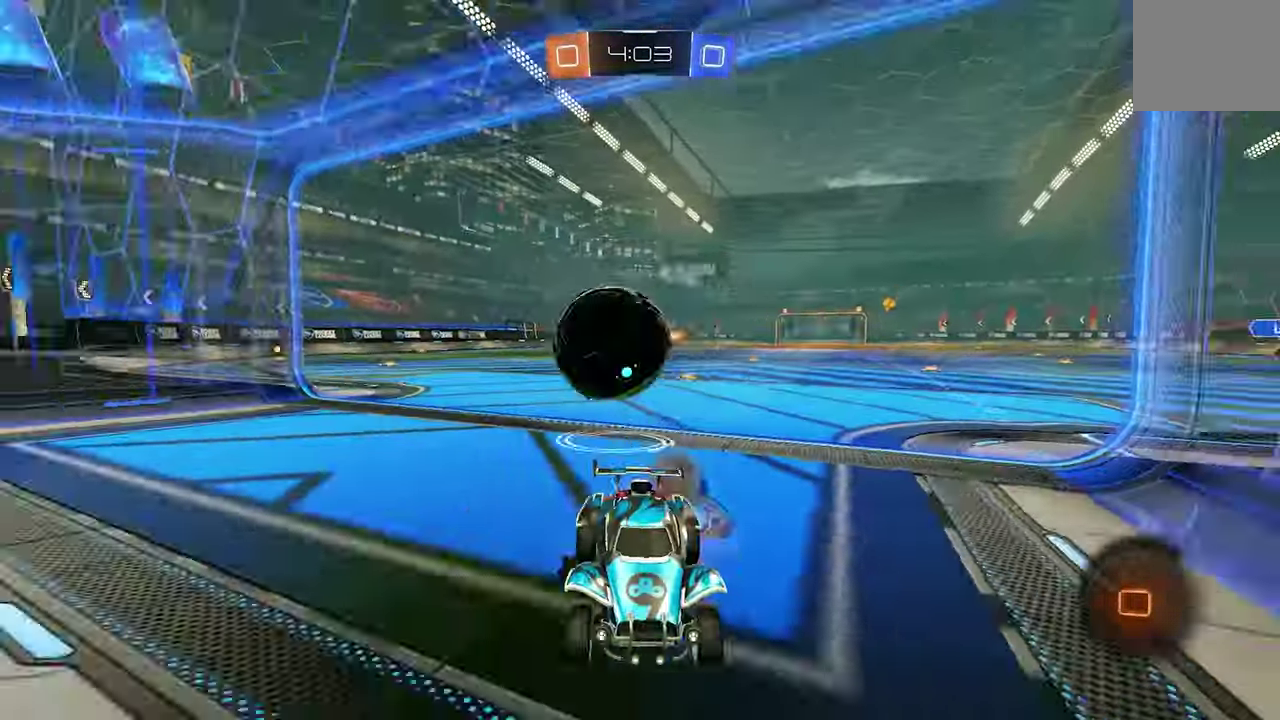
Gameplay with a controller (Xbox layout); each line is a JSON object with the inputs held at the frame after it. "events" lists button and stick changes between this image and that frame as [ms after this image, input, new state], when the widget could be followed in between. Not read: L3 R3.
{"buttons": [], "left_stick": "center", "events": [[67, "A", "down"], [134, "A", "up"], [334, "left_stick", "center"]]}
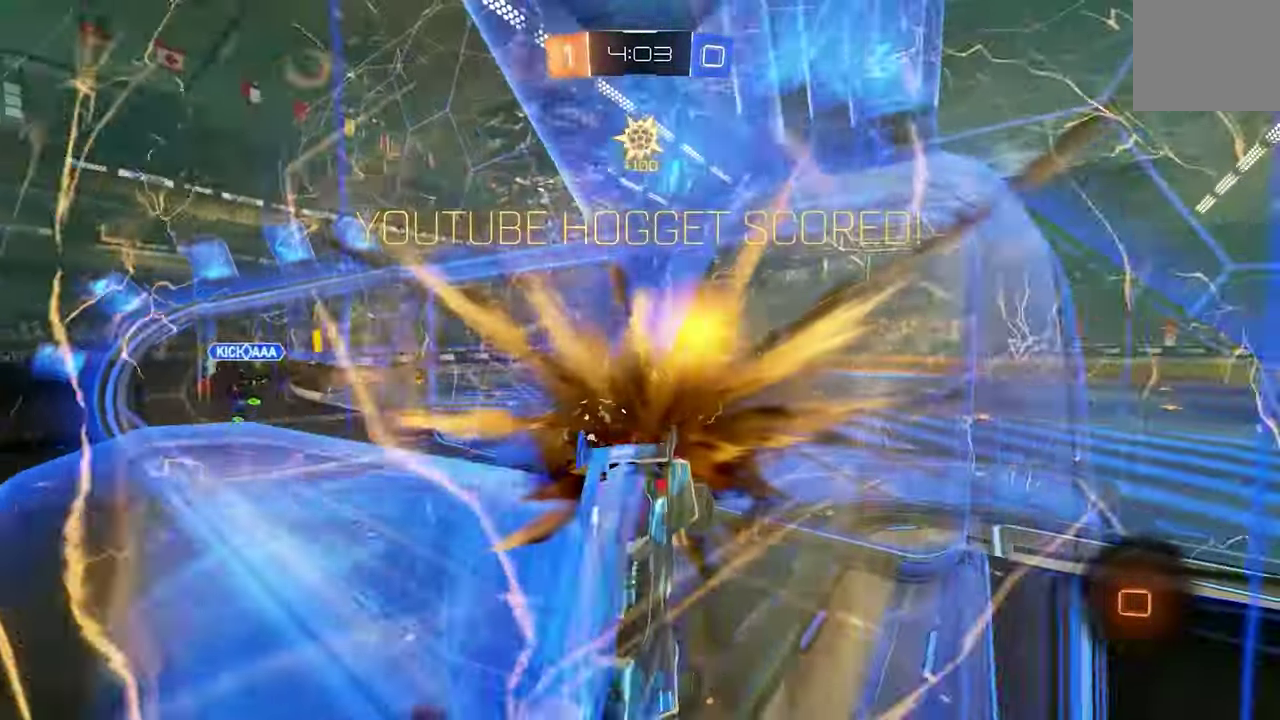
{"buttons": ["L1", "R2"], "left_stick": "left", "events": [[167, "left_stick", "down-right"], [234, "B", "down"], [234, "R1", "down"], [367, "B", "up"], [400, "R1", "up"], [467, "R2", "down"], [467, "left_stick", "left"], [500, "L1", "down"]]}
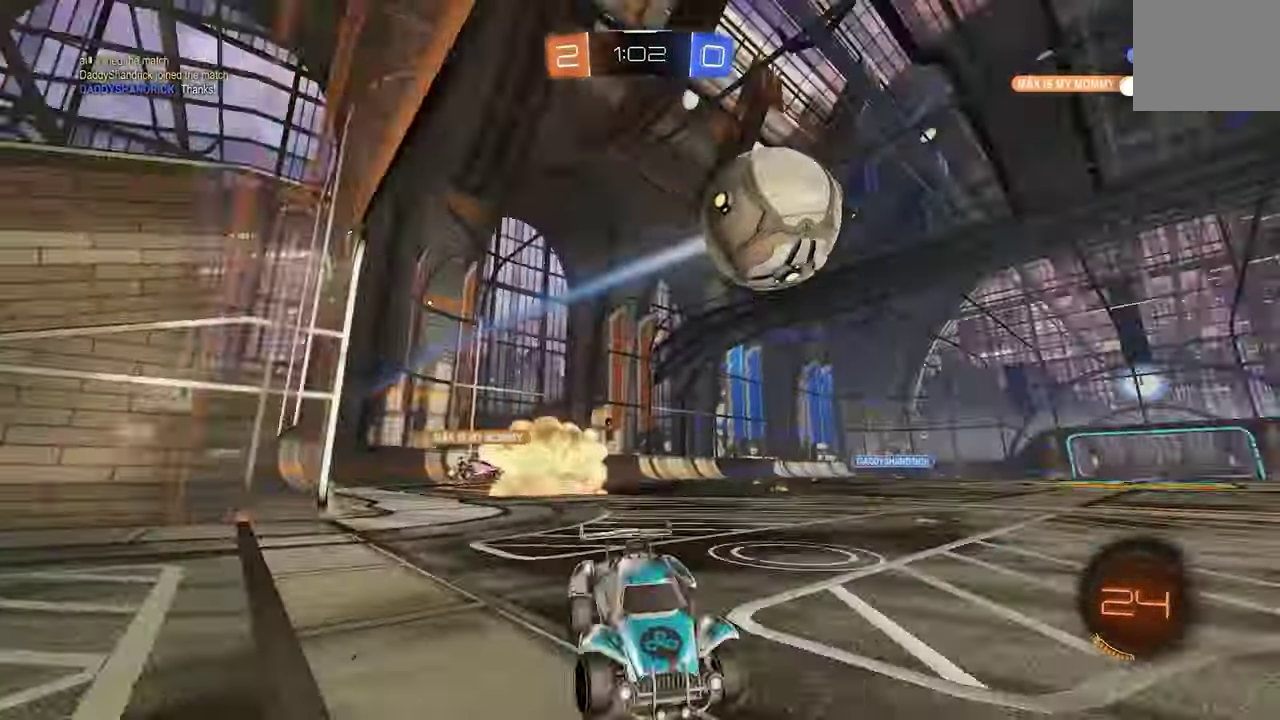
{"buttons": ["B", "R2"], "left_stick": "center", "events": [[67, "L1", "up"], [167, "B", "down"], [467, "left_stick", "center"]]}
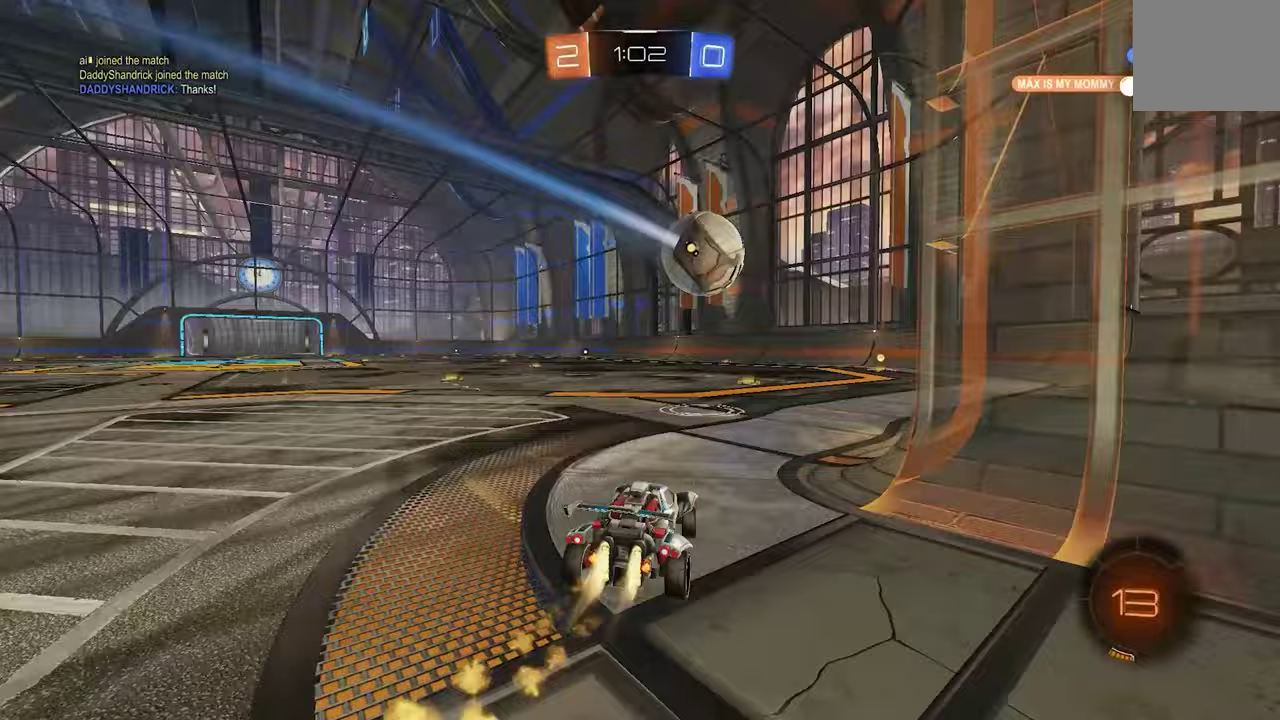
{"buttons": ["A", "L1"], "left_stick": "up", "events": [[33, "left_stick", "right"], [367, "A", "down"], [400, "L1", "down"], [400, "R2", "up"], [433, "A", "up"], [433, "B", "up"], [433, "left_stick", "up"], [500, "A", "down"]]}
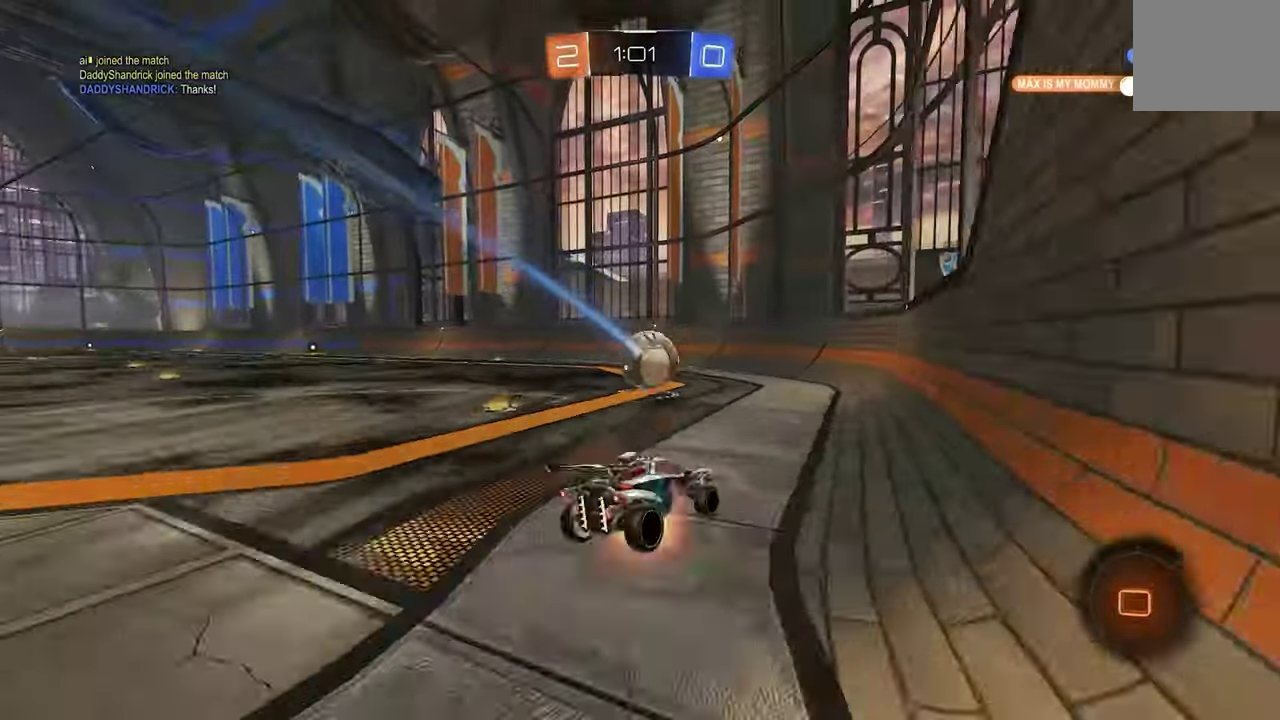
{"buttons": ["L1"], "left_stick": "left", "events": [[67, "left_stick", "down"], [100, "A", "up"], [267, "left_stick", "down-right"], [333, "left_stick", "center"], [400, "left_stick", "up-left"], [467, "left_stick", "left"]]}
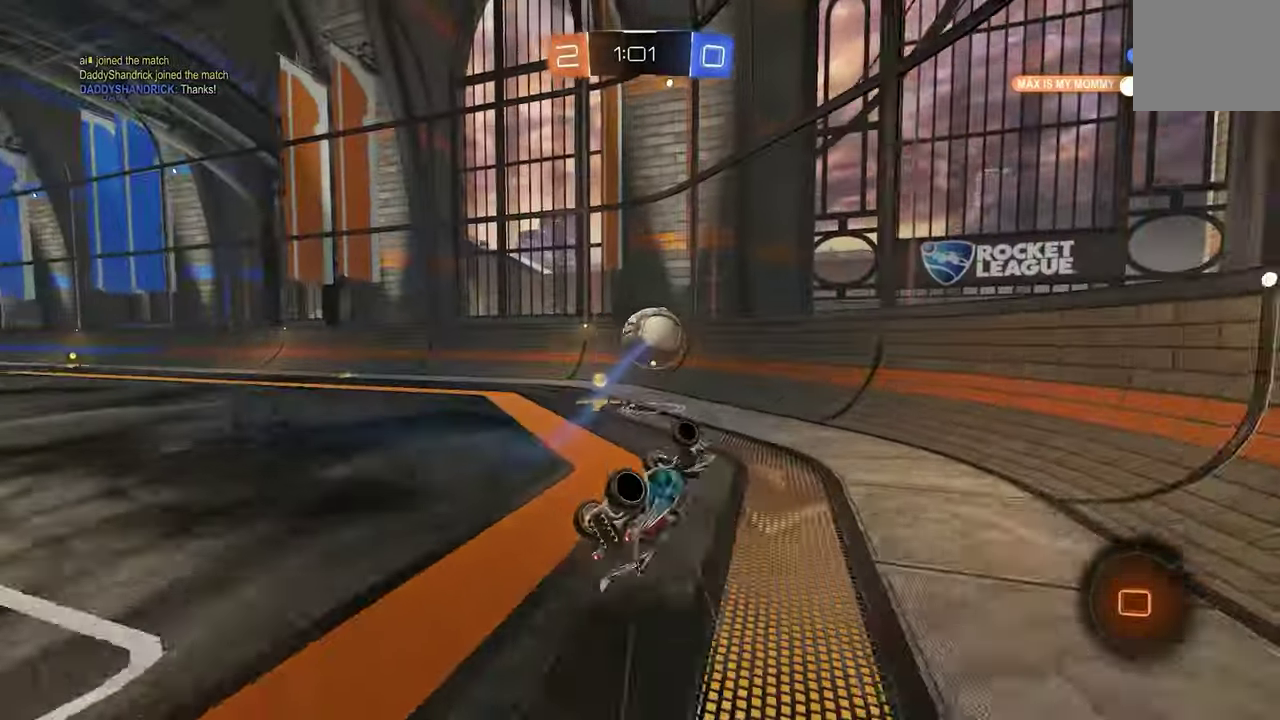
{"buttons": [], "left_stick": "center", "events": [[33, "left_stick", "down-left"], [133, "left_stick", "center"], [167, "L1", "up"]]}
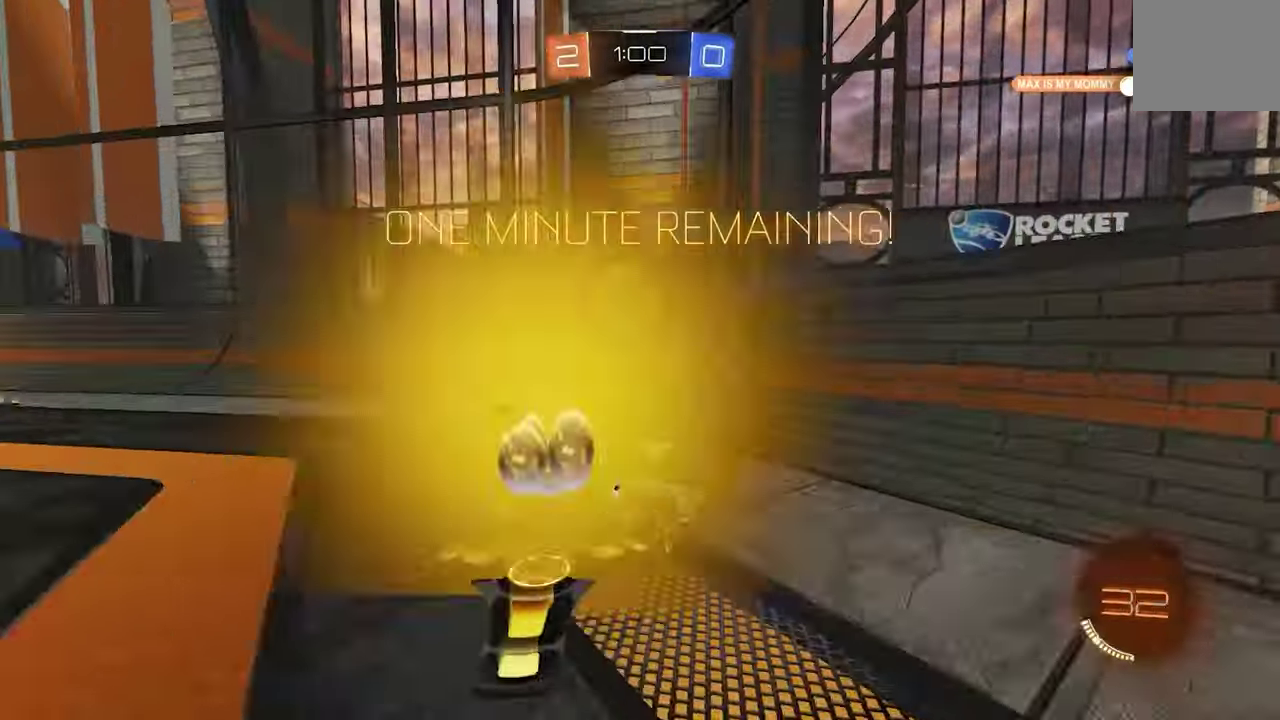
{"buttons": ["L2", "R2"], "left_stick": "left", "events": [[300, "R2", "down"], [367, "left_stick", "left"], [467, "L2", "down"]]}
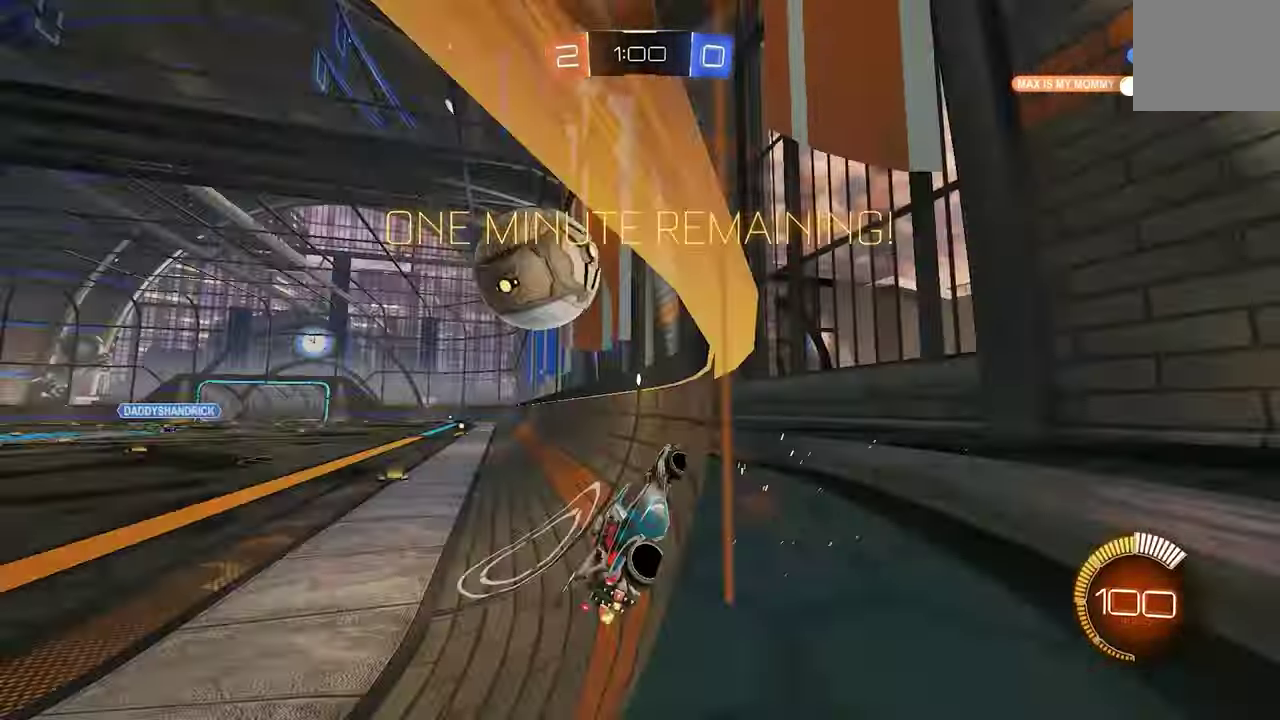
{"buttons": ["R2"], "left_stick": "left", "events": [[167, "L2", "up"]]}
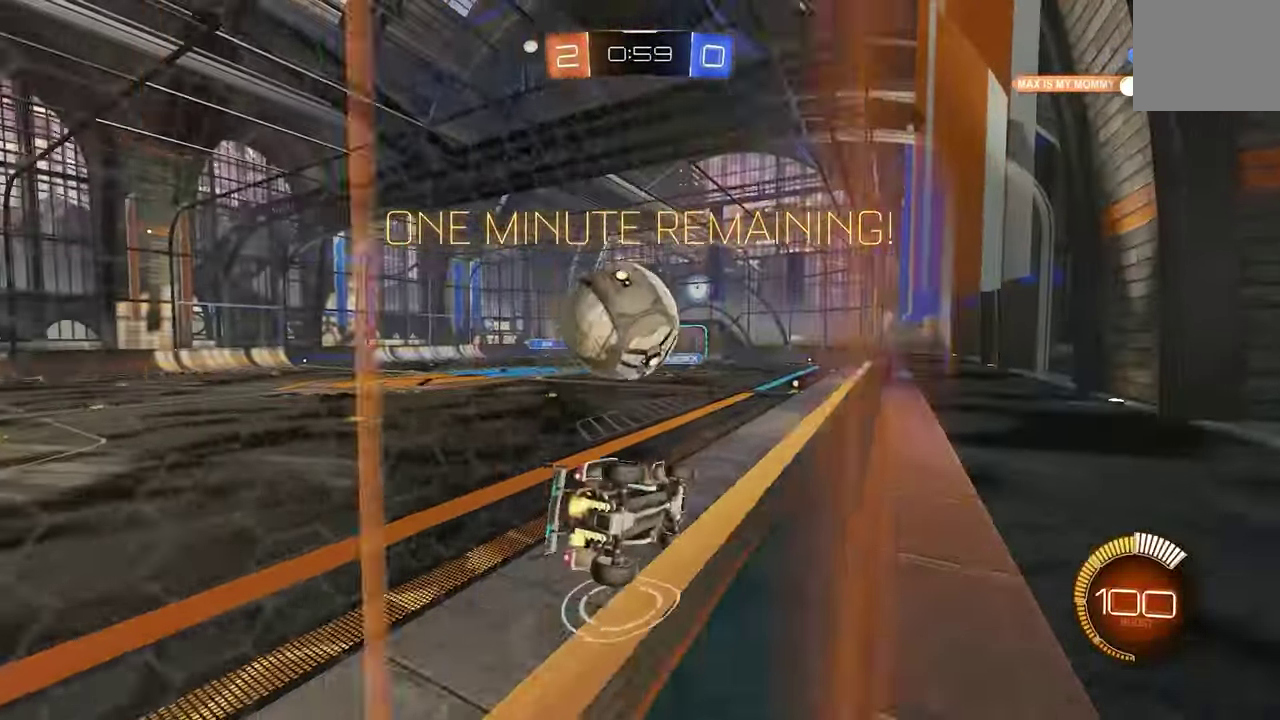
{"buttons": [], "left_stick": "right", "events": [[167, "left_stick", "center"], [433, "R2", "up"], [433, "left_stick", "right"]]}
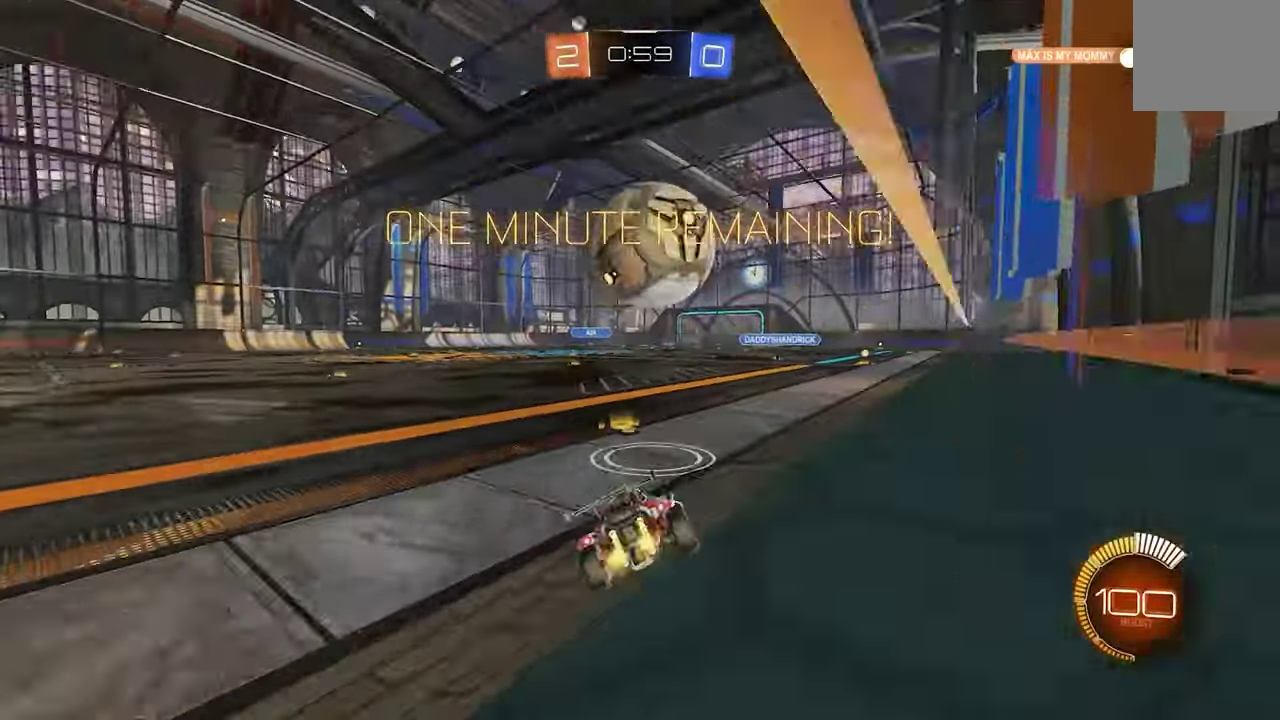
{"buttons": ["A", "B"], "left_stick": "center", "events": [[100, "left_stick", "down-right"], [167, "left_stick", "center"], [300, "B", "down"], [367, "left_stick", "left"], [467, "A", "down"], [500, "left_stick", "center"]]}
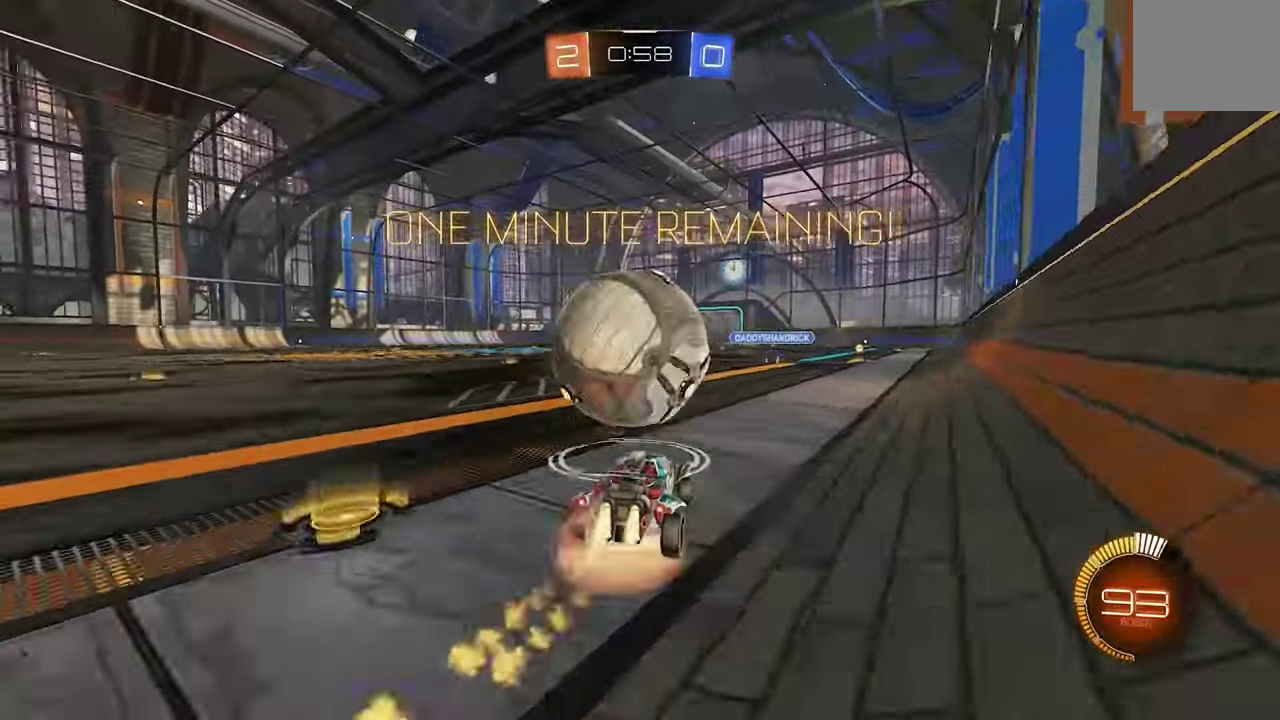
{"buttons": [], "left_stick": "right", "events": [[233, "left_stick", "down-right"], [267, "A", "up"], [467, "left_stick", "right"], [500, "B", "up"]]}
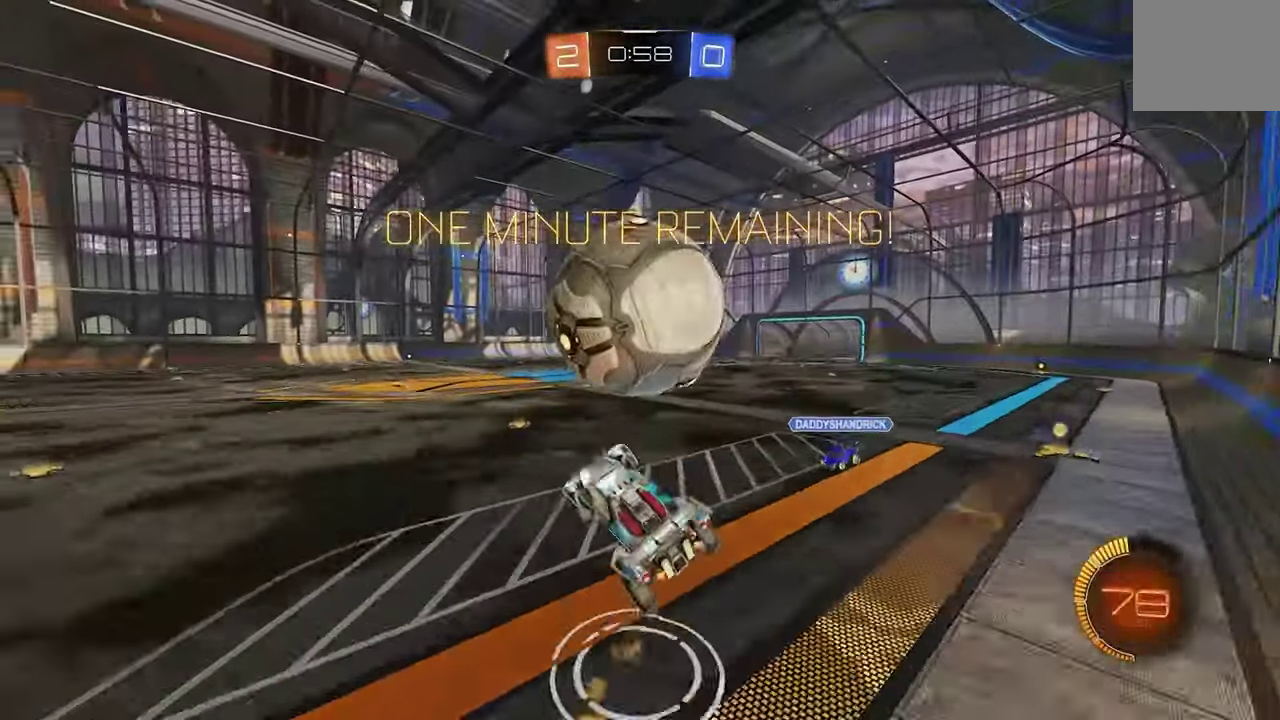
{"buttons": ["B", "L1"], "left_stick": "down-left", "events": [[300, "B", "down"], [300, "L1", "down"], [500, "left_stick", "down-left"]]}
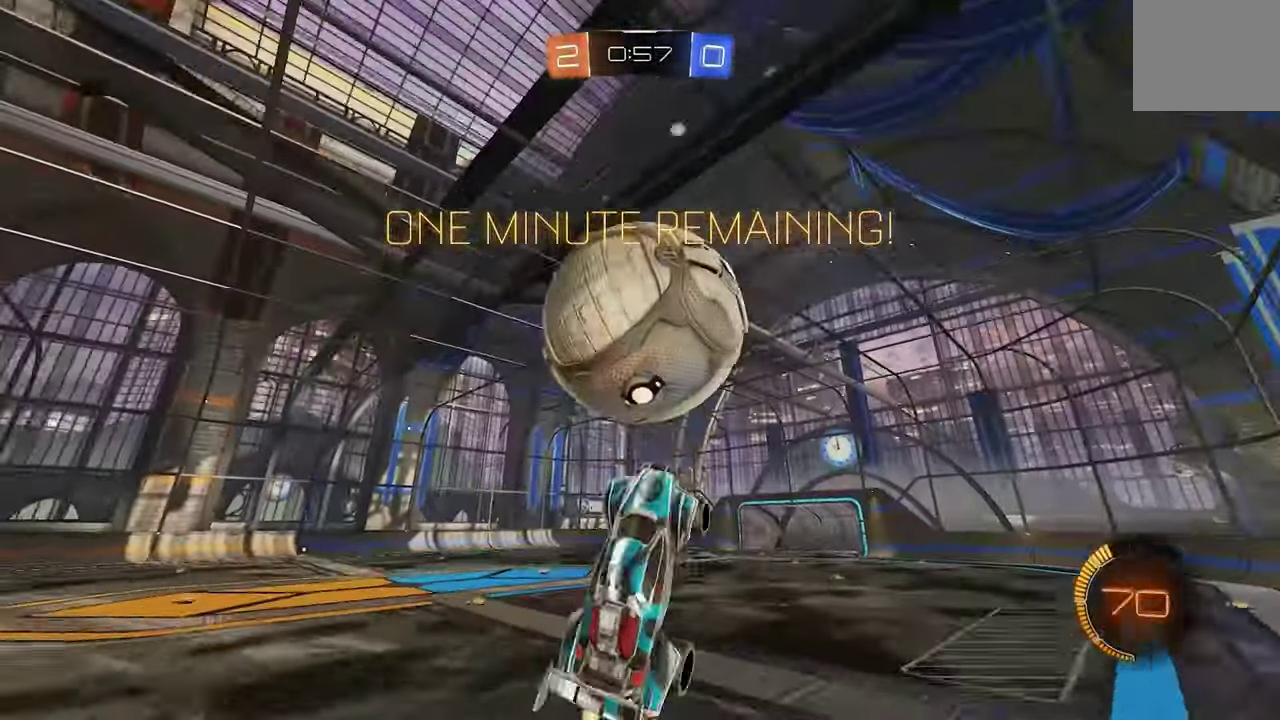
{"buttons": ["L1"], "left_stick": "down", "events": [[133, "left_stick", "down"], [233, "left_stick", "left"], [333, "B", "up"], [367, "left_stick", "down-left"], [467, "left_stick", "down"]]}
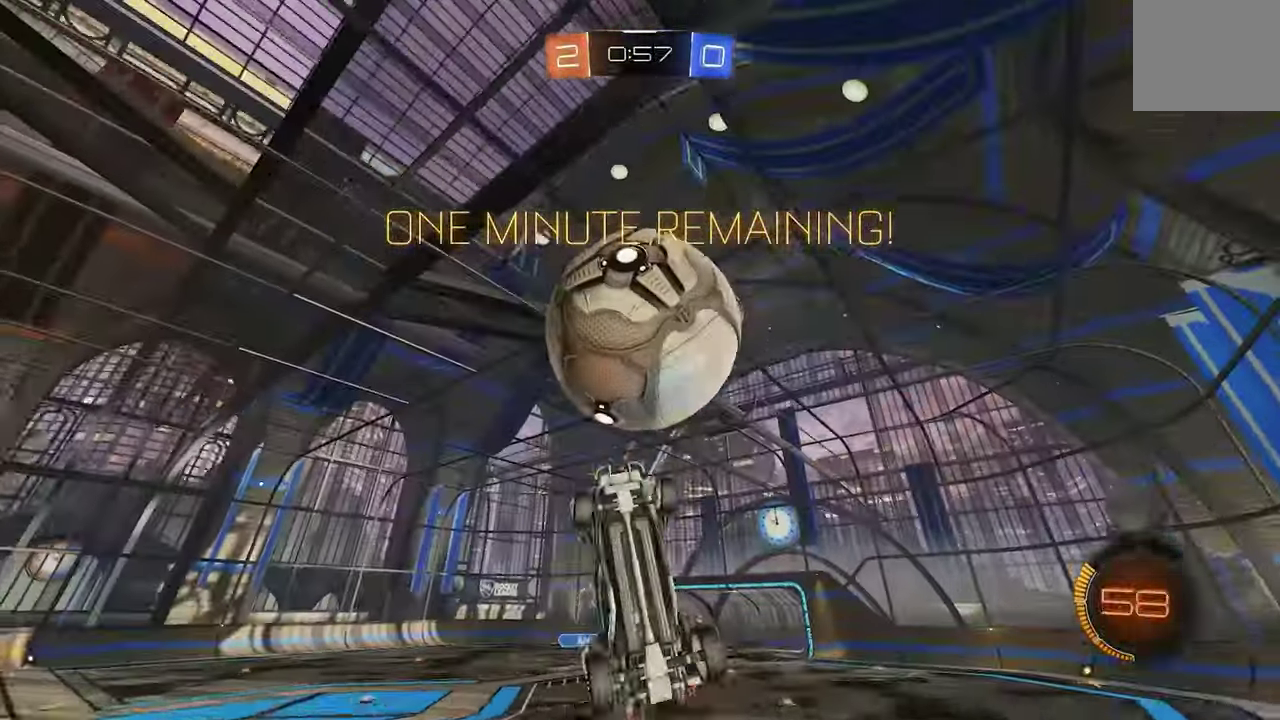
{"buttons": ["B", "L1"], "left_stick": "left", "events": [[33, "left_stick", "down-right"], [100, "left_stick", "right"], [233, "B", "down"], [267, "left_stick", "up"], [333, "left_stick", "left"], [400, "left_stick", "down"], [500, "left_stick", "left"]]}
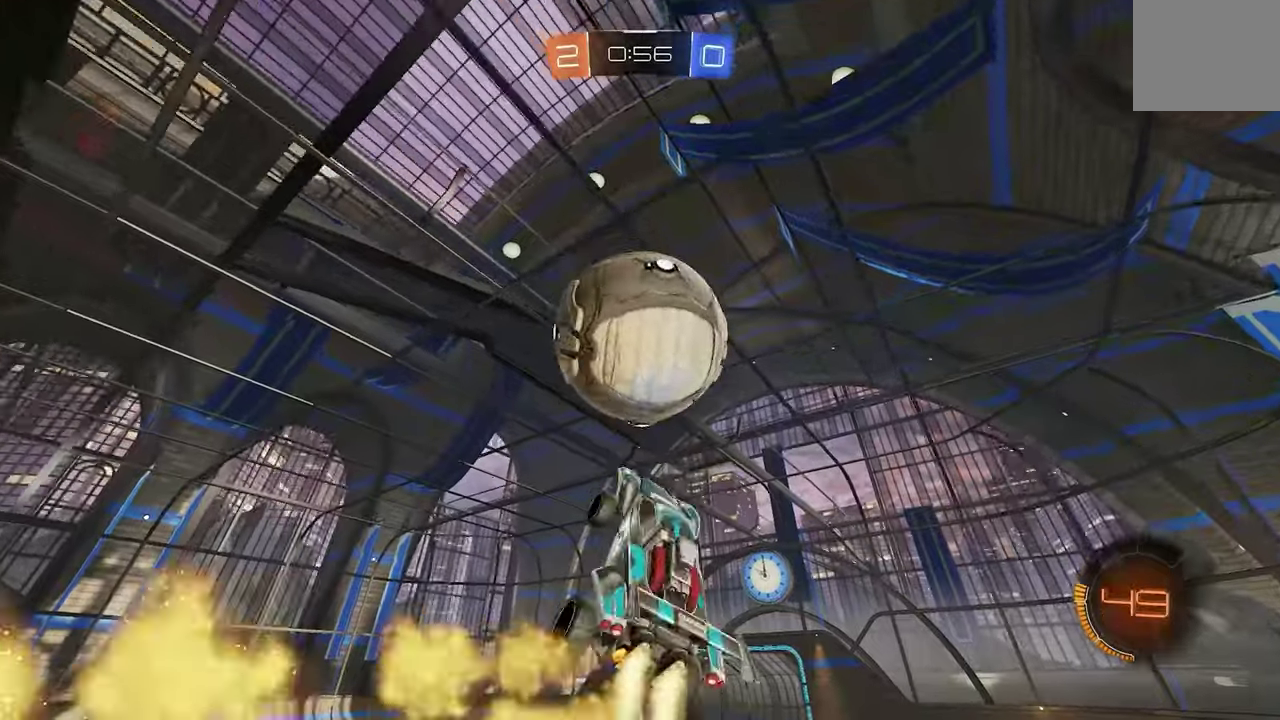
{"buttons": ["B", "L1"], "left_stick": "left", "events": [[133, "left_stick", "center"], [366, "left_stick", "up"], [500, "left_stick", "left"]]}